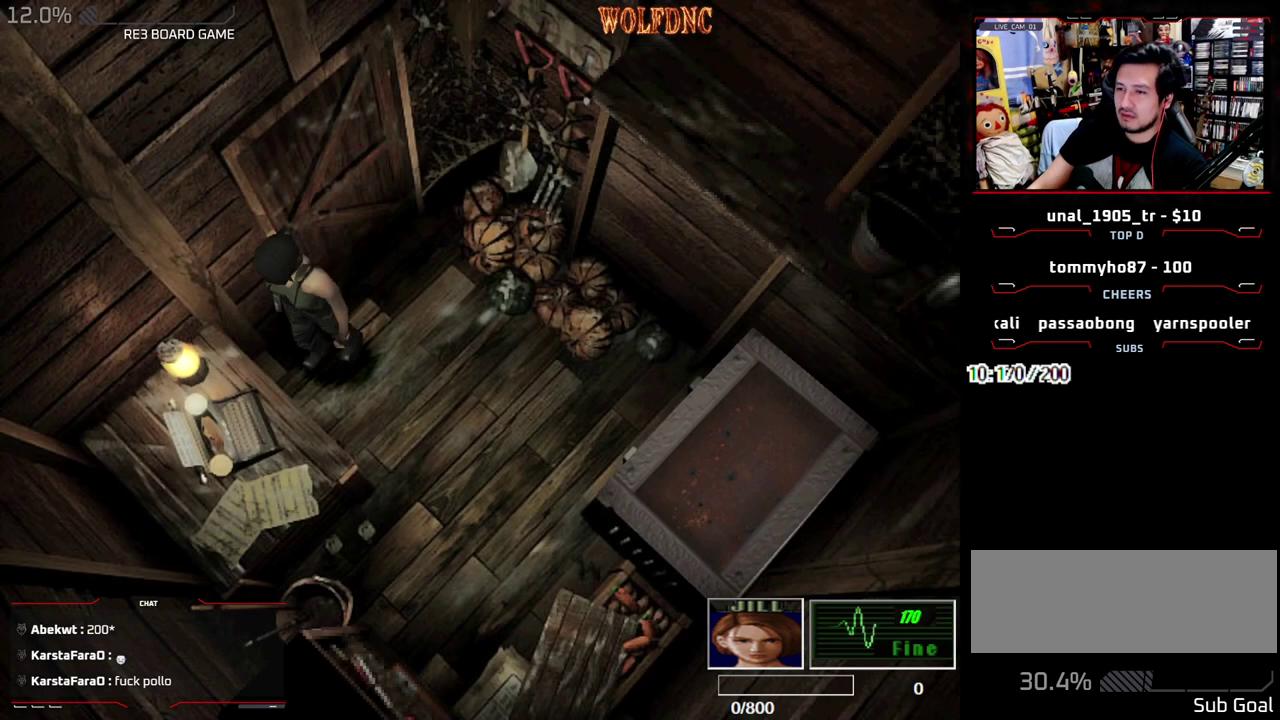
Gameplay with a controller (PlayStation layout); each line is a JSON object with the inputs held at the frame after it. "events" lists button and stick changes between this image and that frame as [ms after this image, input, new state], when the widget could be followed in between. Not read: L3 R3 other_buttons.
{"buttons": ["CROSS"], "events": [[217, "CROSS", "down"], [300, "CROSS", "up"], [350, "CROSS", "down"], [450, "CROSS", "up"], [500, "CROSS", "down"]]}
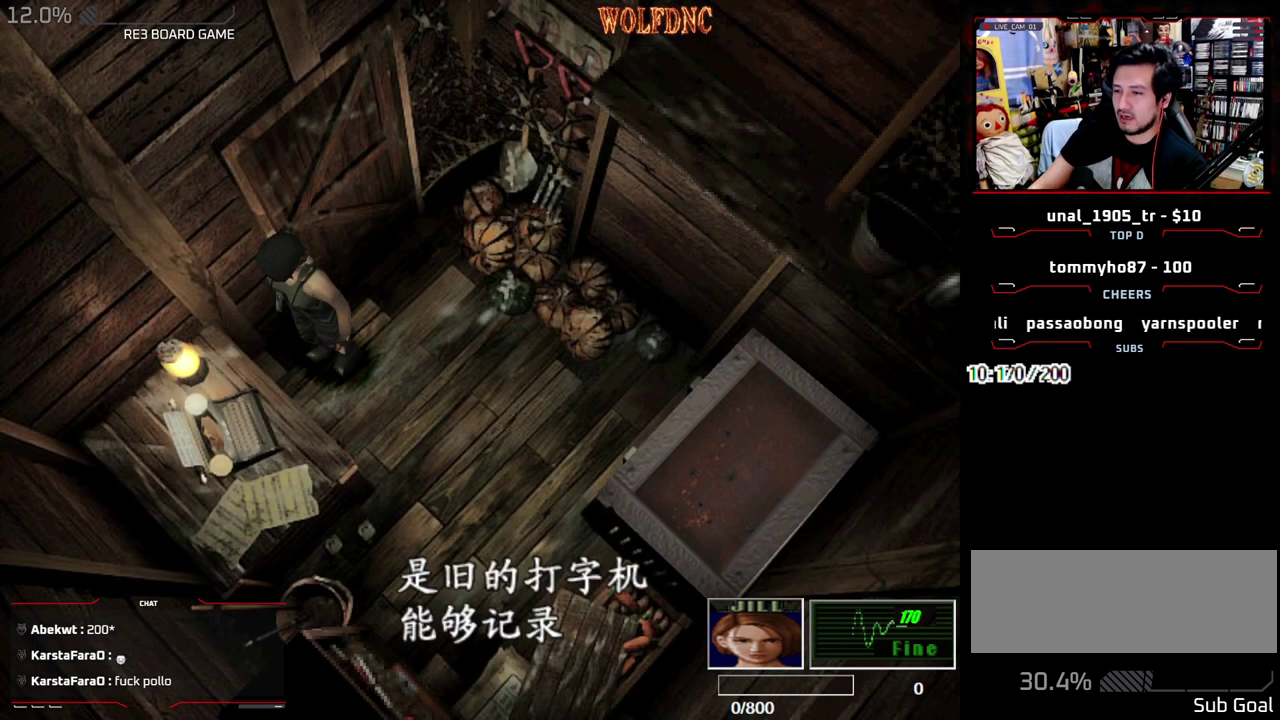
{"buttons": ["CROSS"], "events": [[183, "CROSS", "up"], [233, "CROSS", "down"]]}
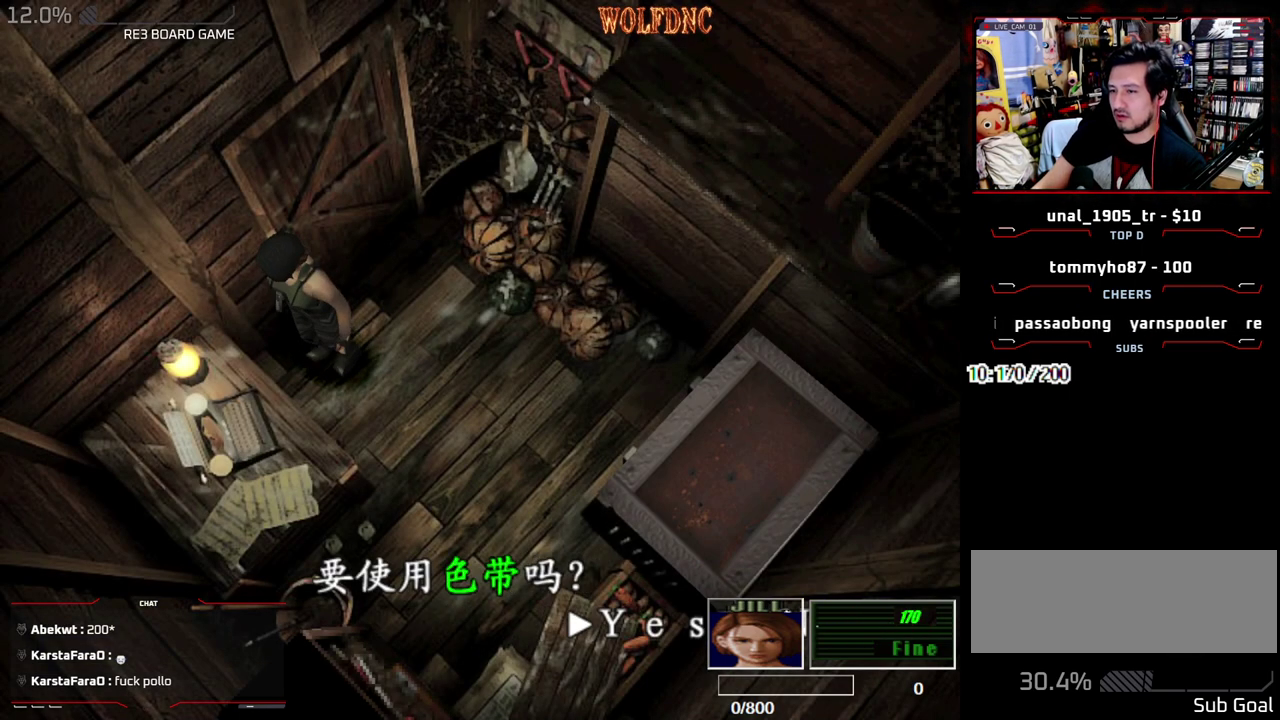
{"buttons": ["CROSS"], "events": [[50, "CROSS", "up"], [150, "CROSS", "down"]]}
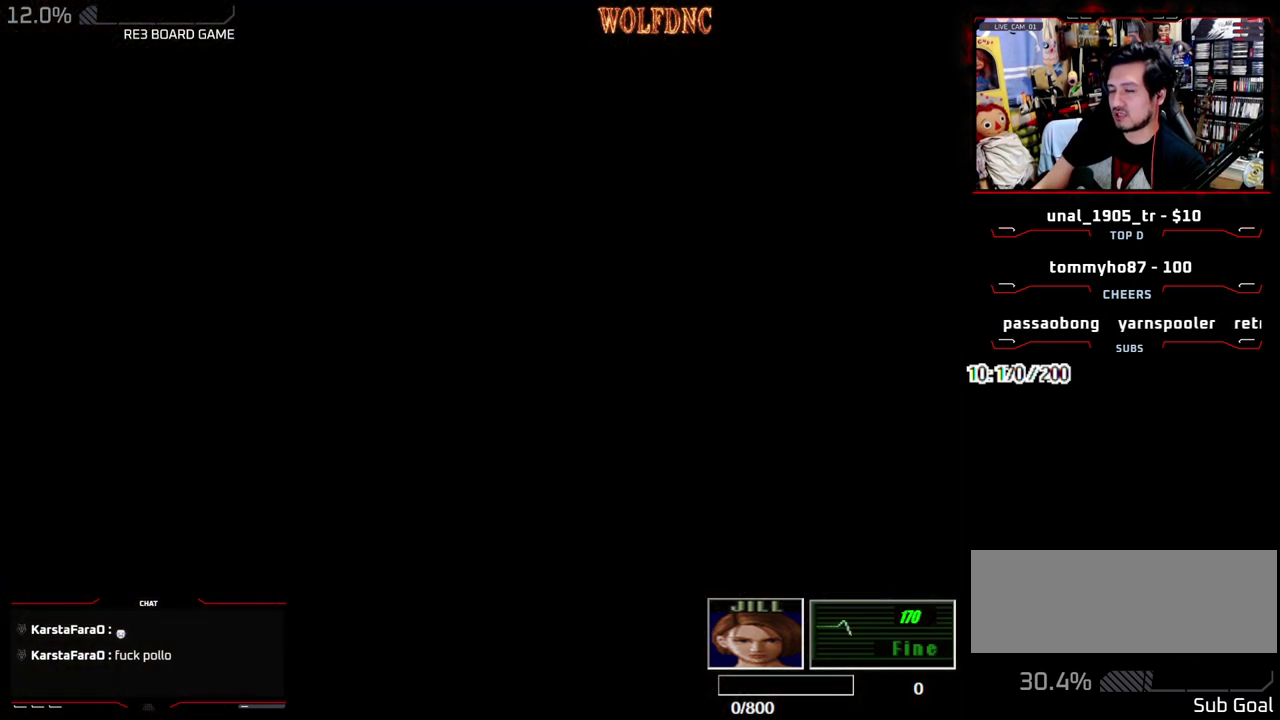
{"buttons": ["CROSS"], "events": []}
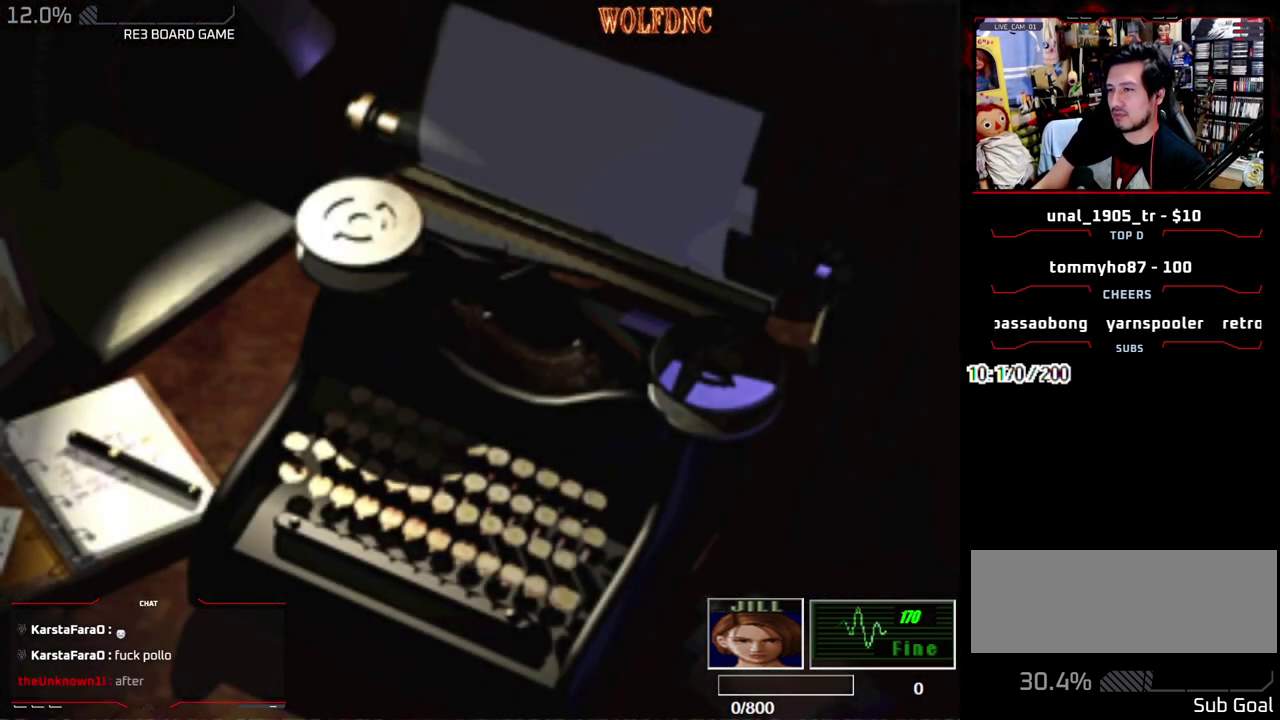
{"buttons": ["CROSS"], "events": [[317, "CROSS", "up"], [417, "CROSS", "down"]]}
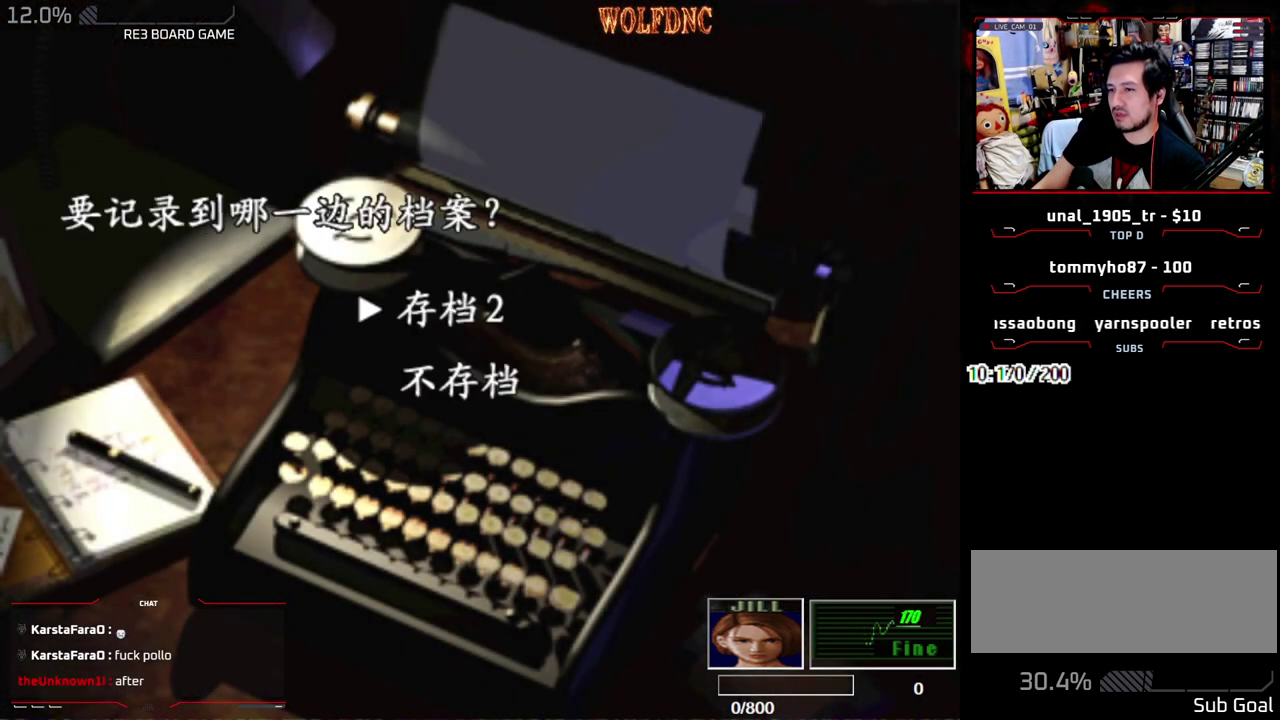
{"buttons": [], "events": [[50, "CROSS", "up"], [150, "DPAD_DOWN", "down"], [283, "DPAD_DOWN", "up"]]}
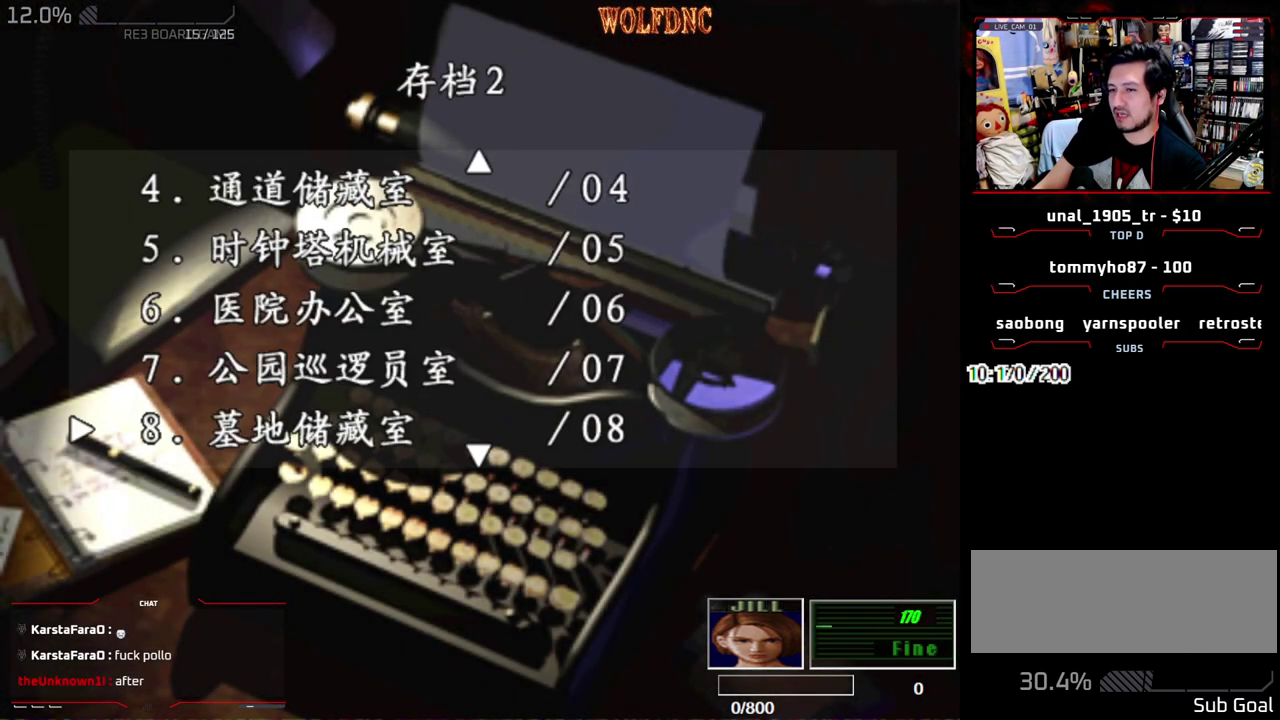
{"buttons": ["DPAD_DOWN"], "events": [[500, "DPAD_DOWN", "down"]]}
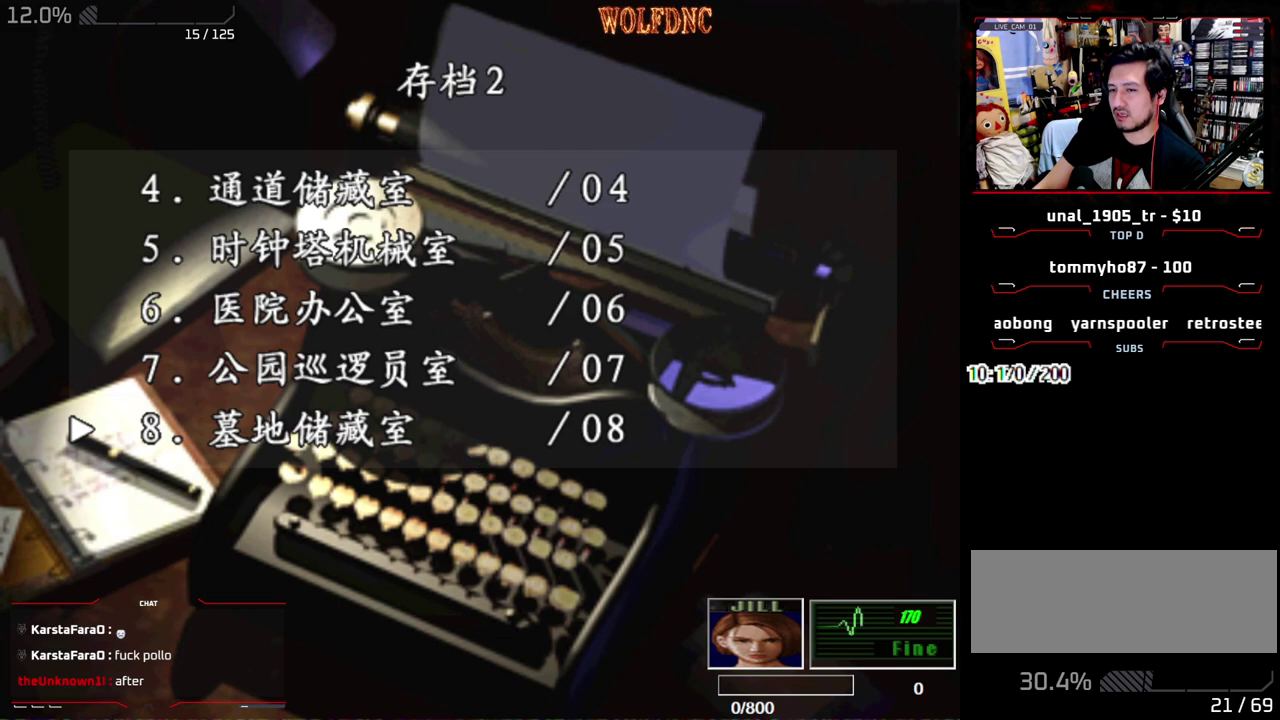
{"buttons": ["CROSS"], "events": [[83, "DPAD_DOWN", "up"], [233, "DPAD_UP", "down"], [317, "DPAD_UP", "up"], [417, "CROSS", "down"]]}
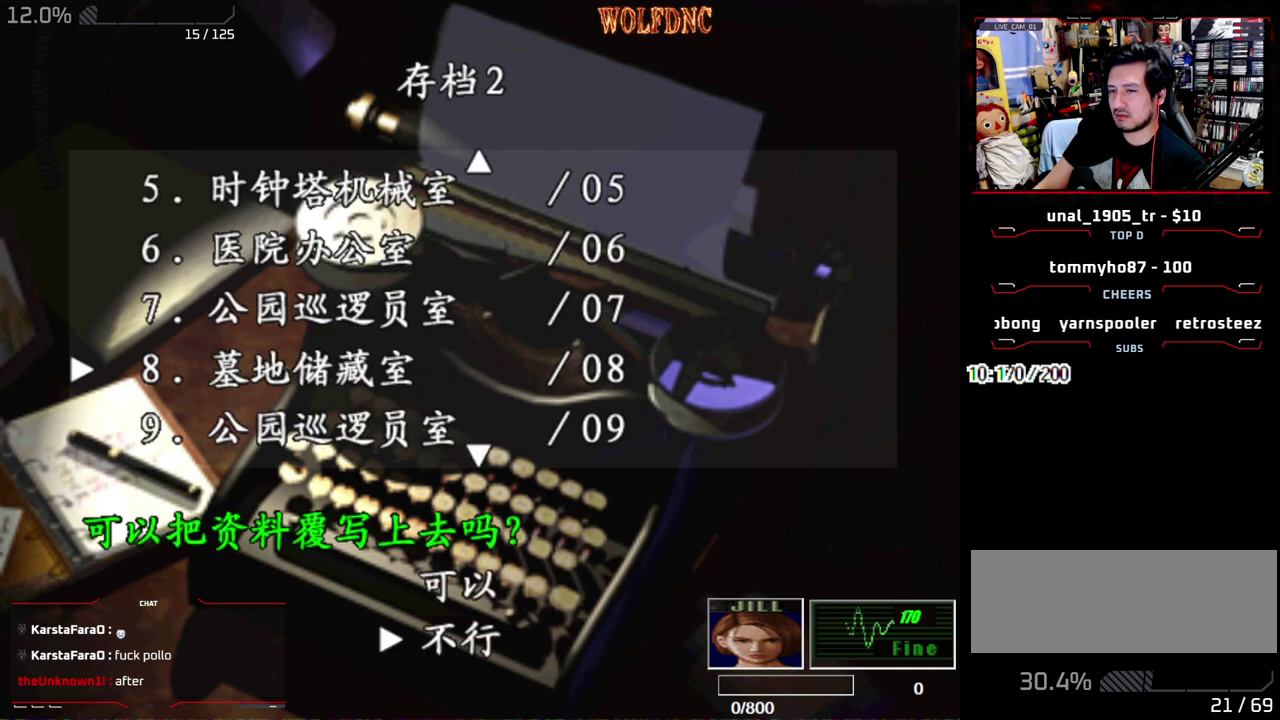
{"buttons": [], "events": [[50, "CROSS", "up"], [200, "DPAD_UP", "down"], [283, "DPAD_UP", "up"], [333, "CROSS", "down"], [483, "CROSS", "up"]]}
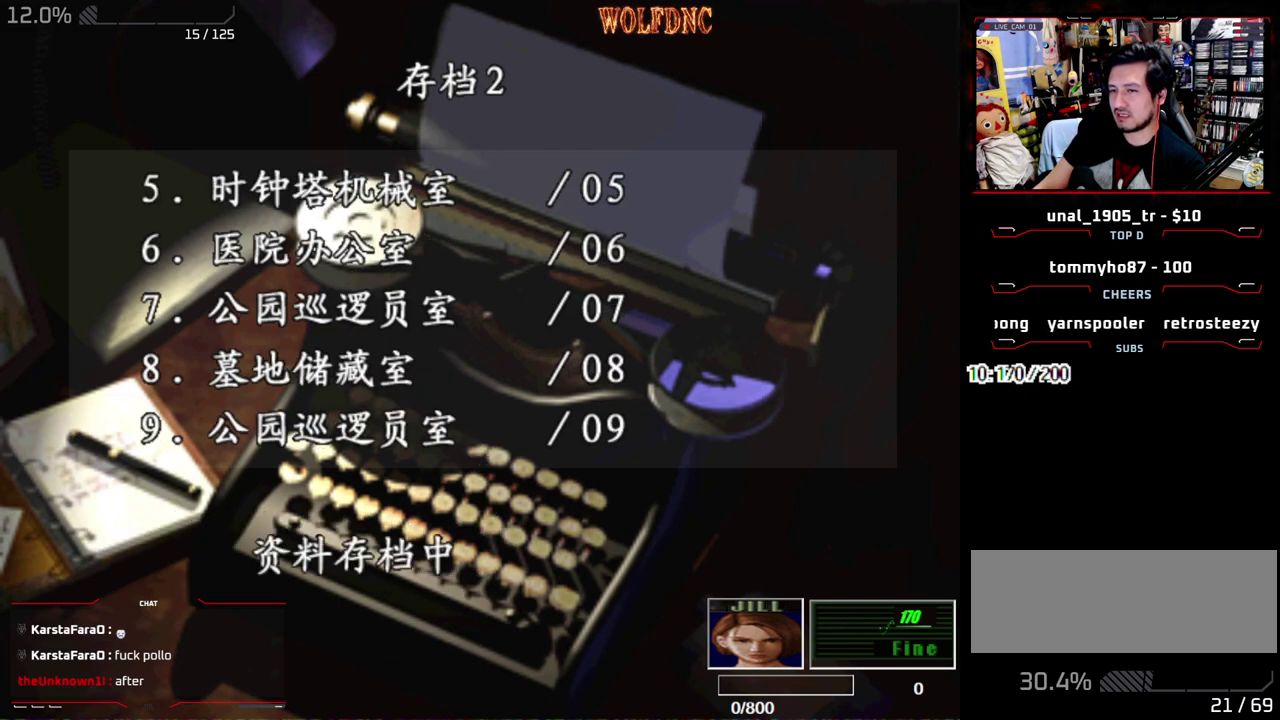
{"buttons": [], "events": []}
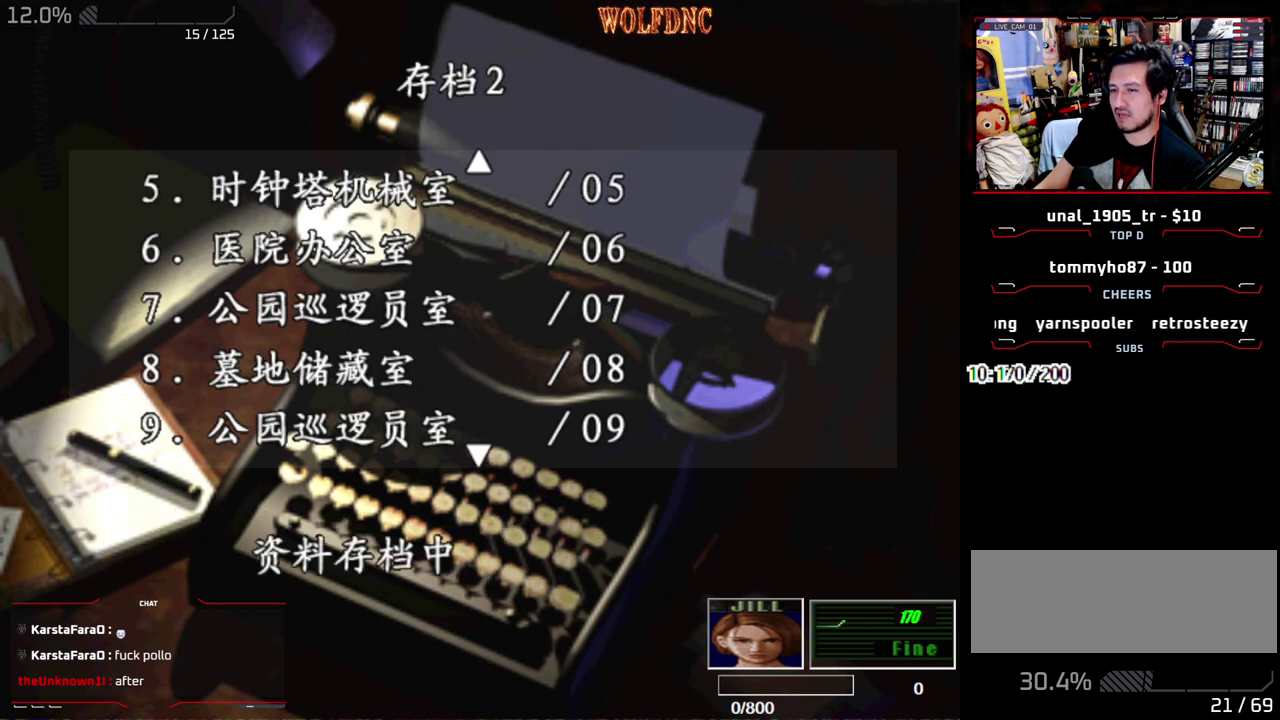
{"buttons": [], "events": []}
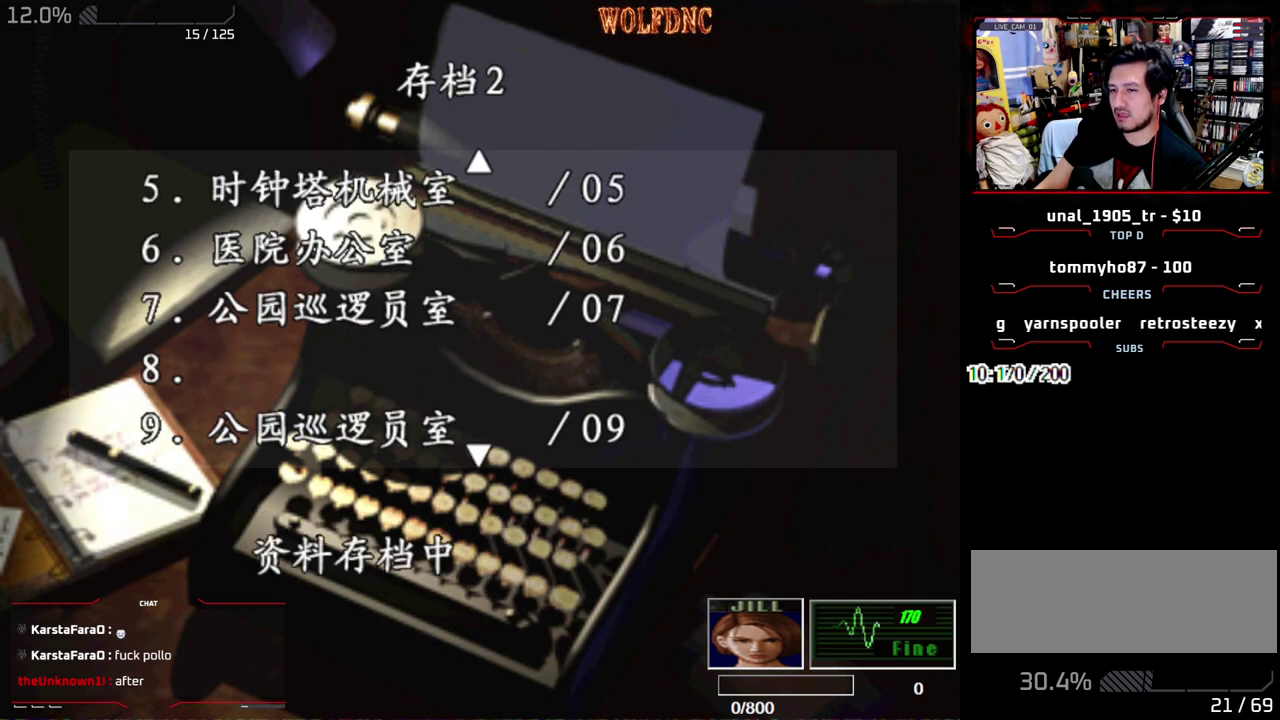
{"buttons": [], "events": []}
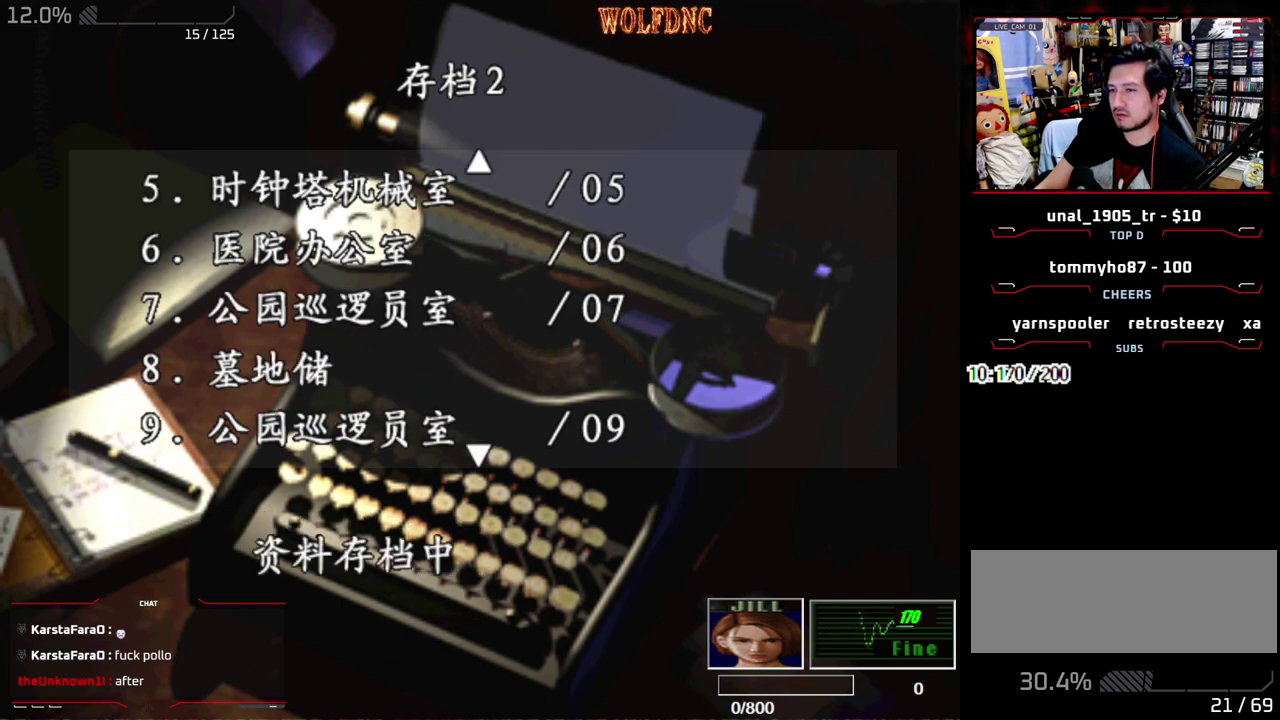
{"buttons": [], "events": []}
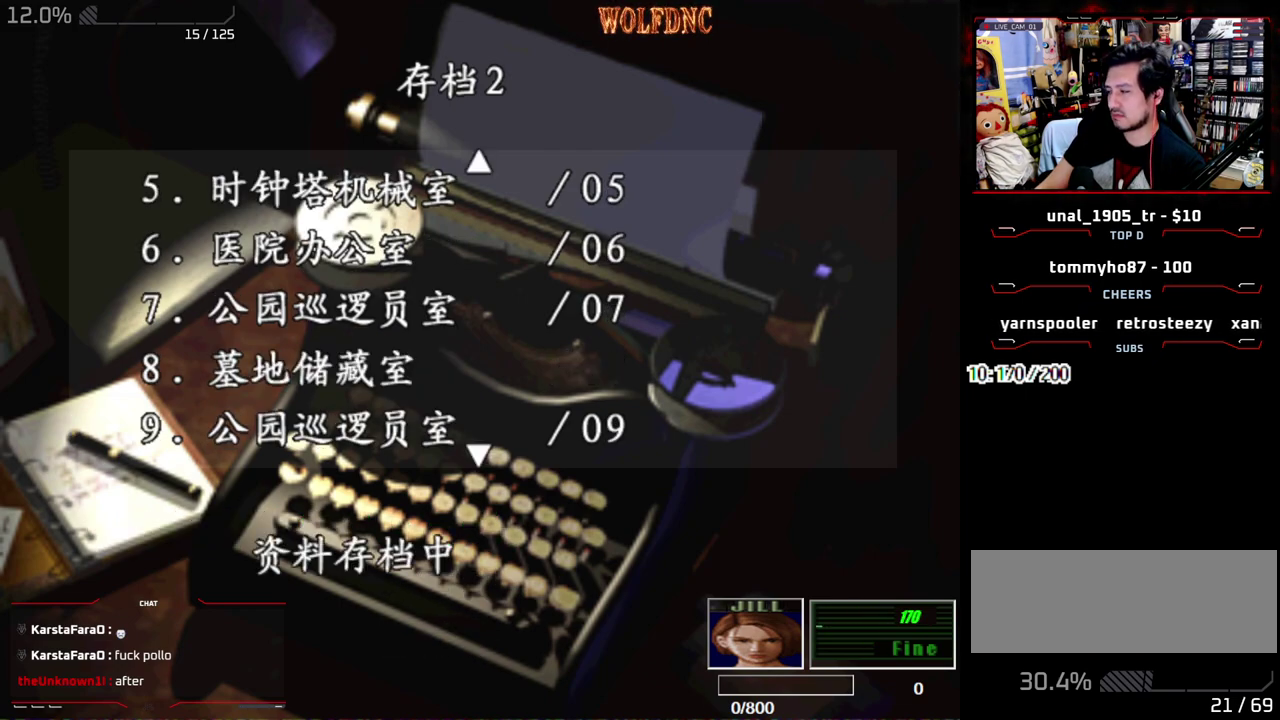
{"buttons": [], "events": []}
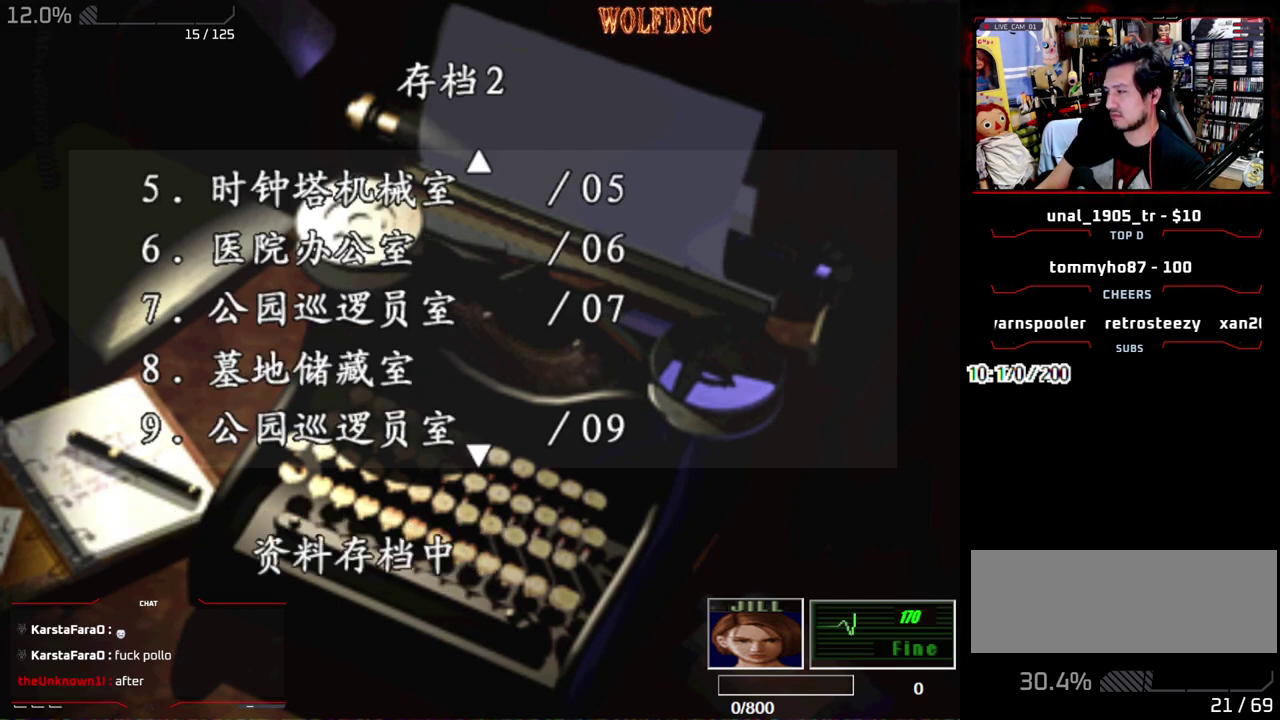
{"buttons": ["SQUARE"], "events": [[483, "SQUARE", "down"]]}
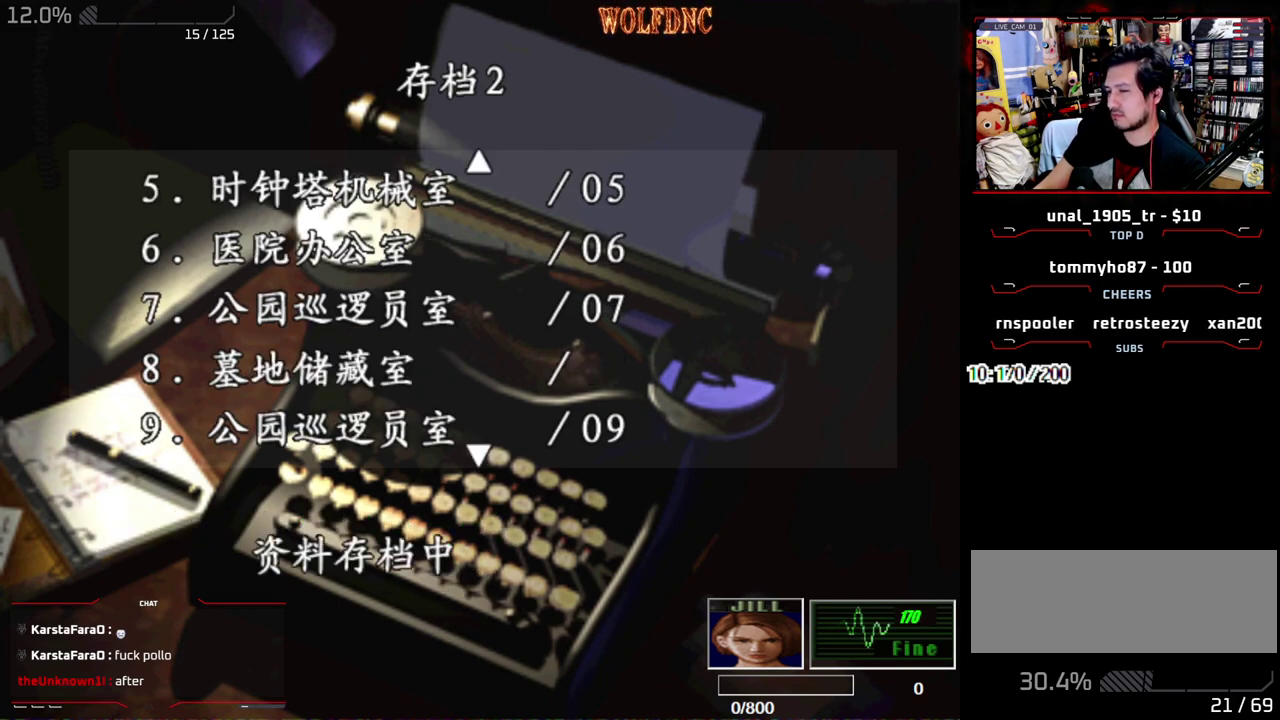
{"buttons": ["SQUARE"]}
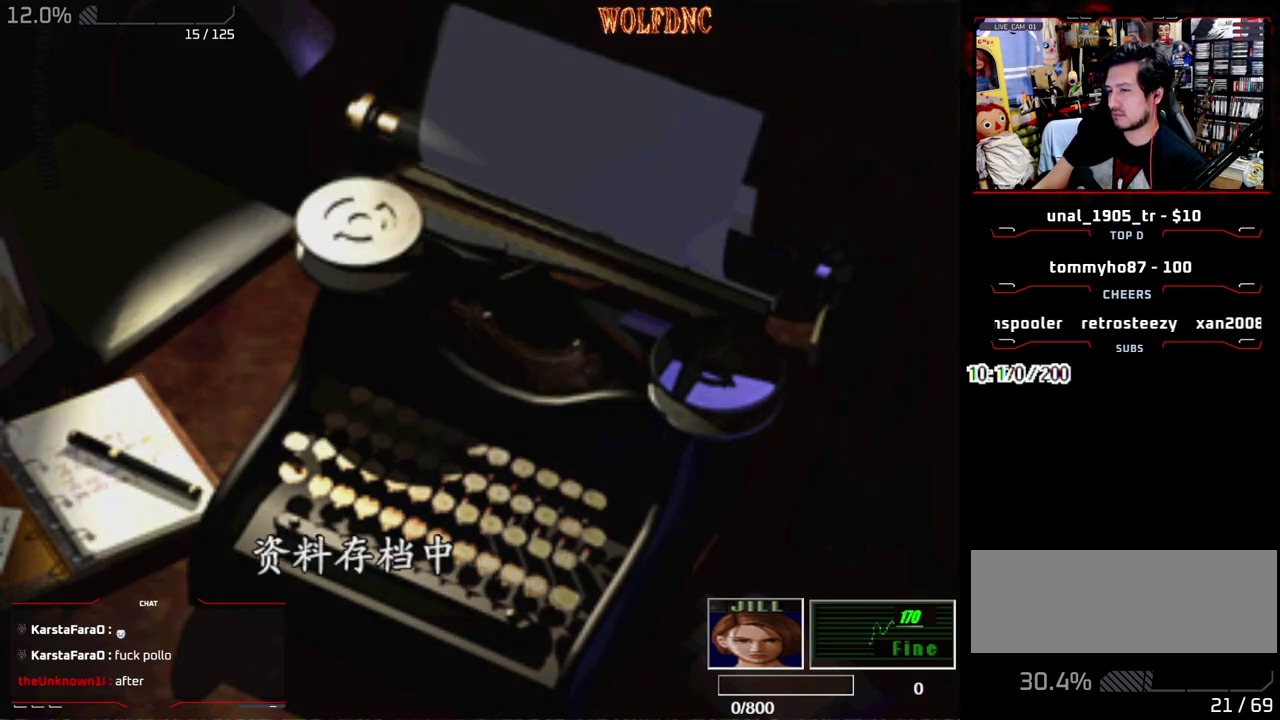
{"buttons": ["DPAD_RIGHT"]}
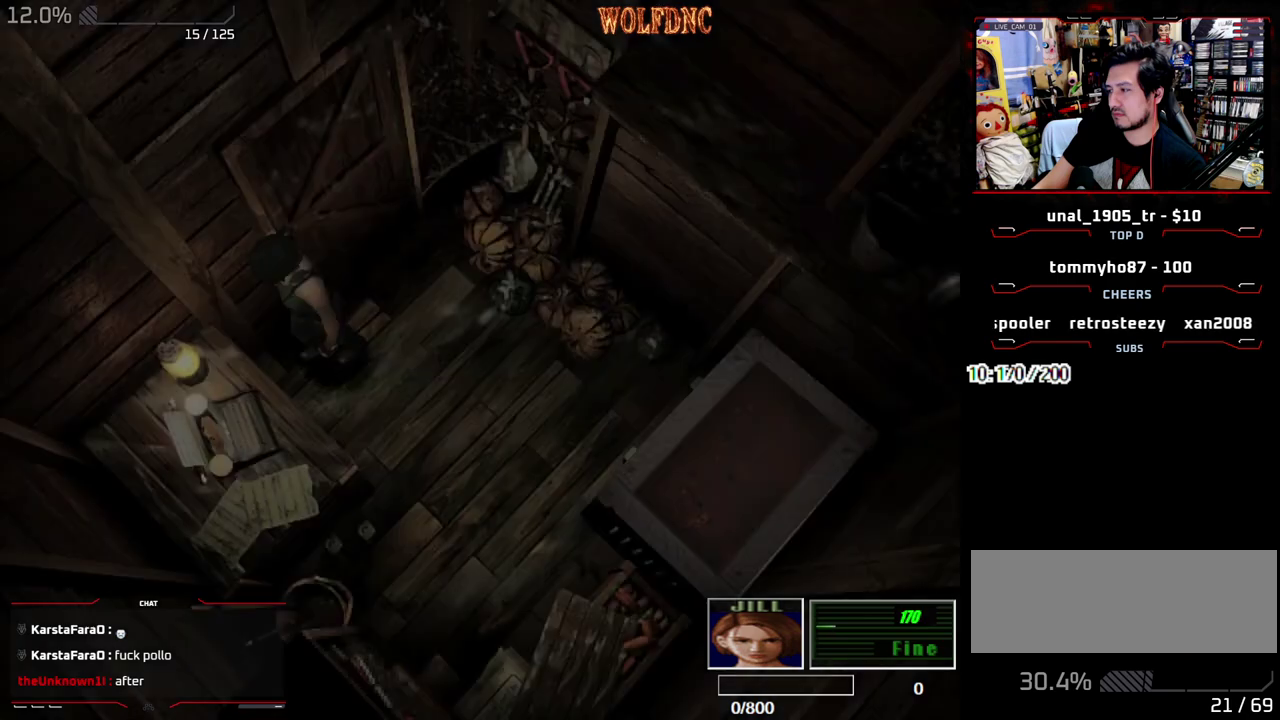
{"buttons": ["SQUARE", "DPAD_UP", "DPAD_RIGHT"], "events": [[483, "DPAD_UP", "down"], [483, "SQUARE", "down"]]}
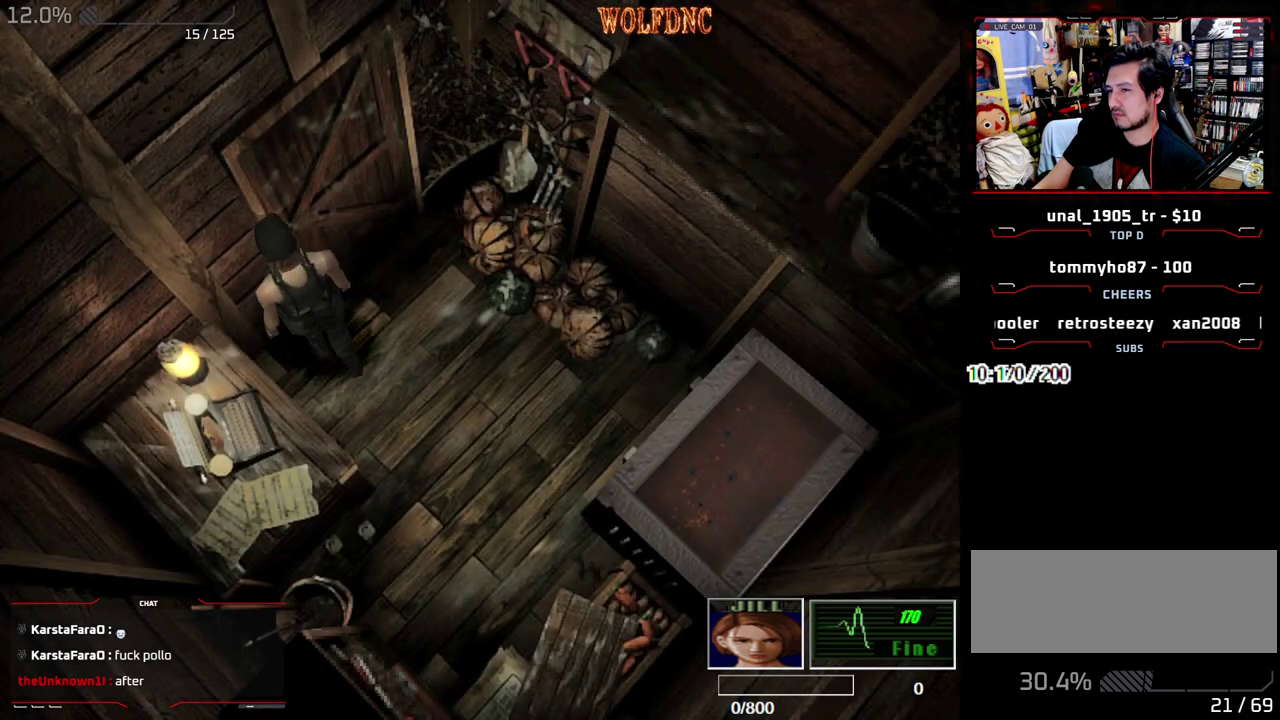
{"buttons": ["DPAD_LEFT"], "events": [[67, "CROSS", "down"], [167, "DPAD_RIGHT", "up"], [217, "DPAD_LEFT", "down"], [400, "CROSS", "up"], [400, "DPAD_UP", "up"], [400, "SQUARE", "up"]]}
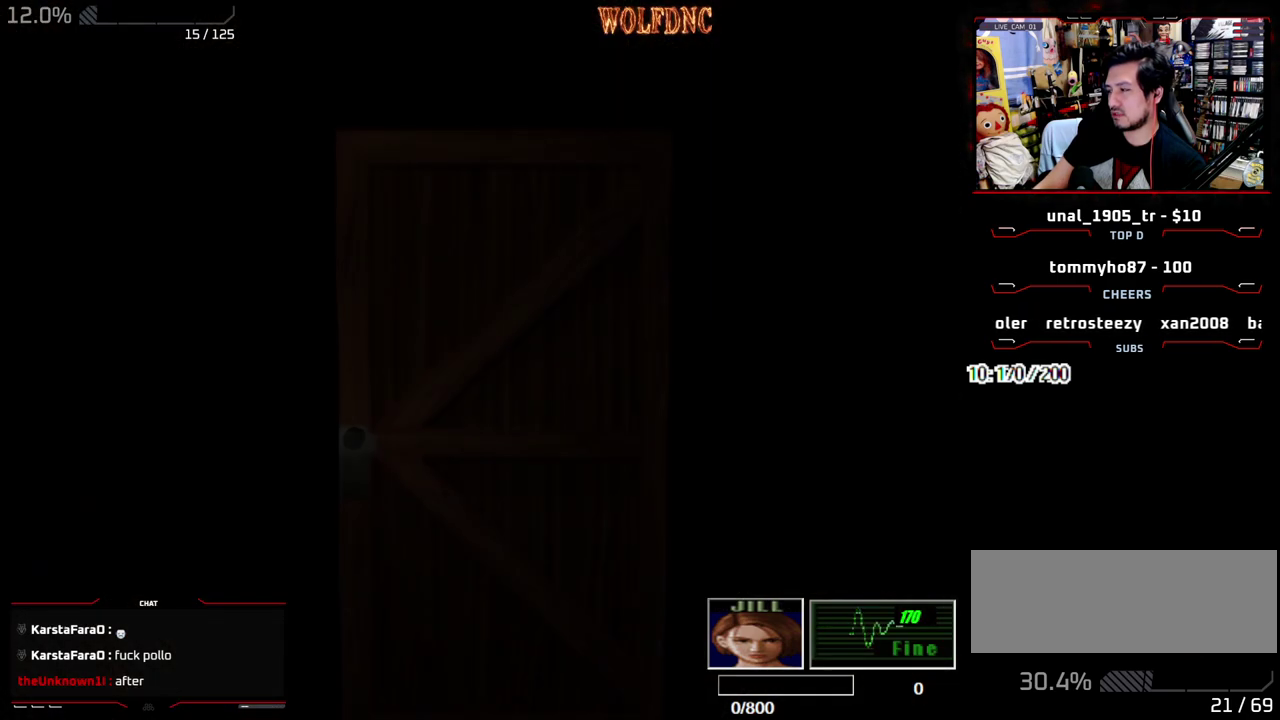
{"buttons": ["DPAD_UP"], "events": [[33, "DPAD_LEFT", "up"], [183, "DPAD_UP", "down"]]}
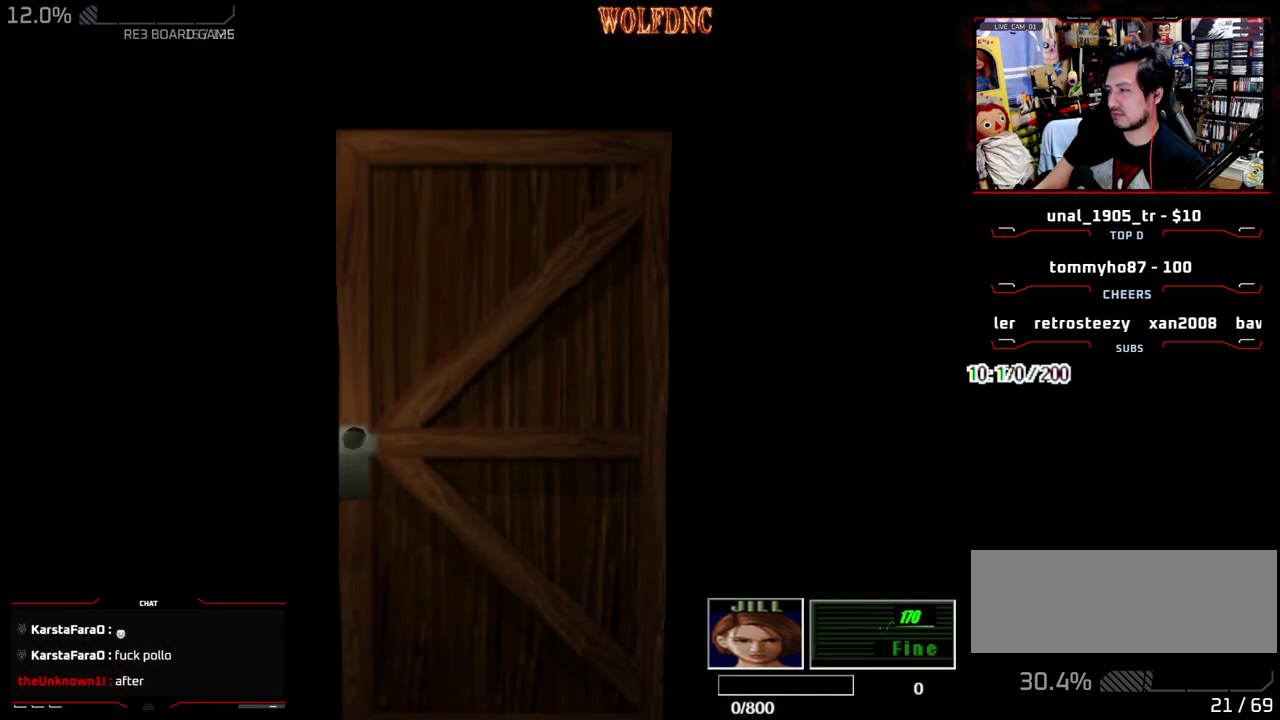
{"buttons": ["SQUARE", "DPAD_UP"], "events": [[333, "SELECT", "down"], [383, "SELECT", "up"], [483, "SQUARE", "down"]]}
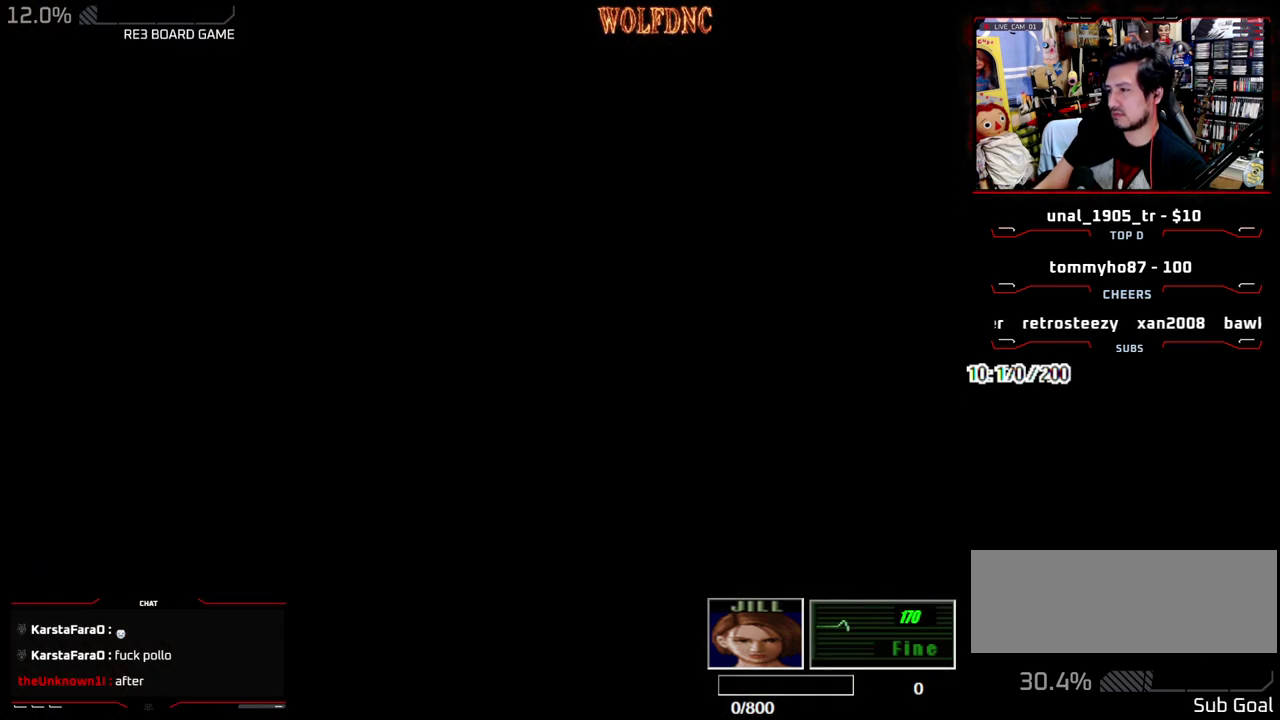
{"buttons": ["SQUARE", "DPAD_UP"], "events": []}
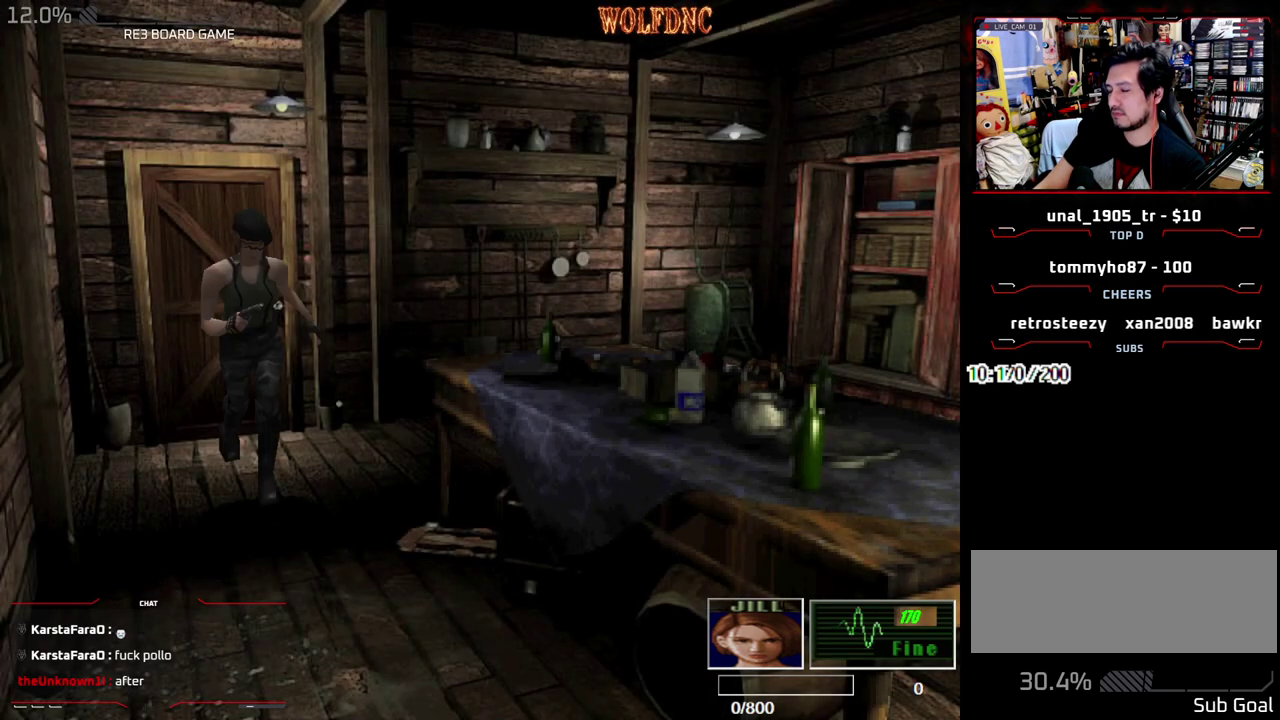
{"buttons": ["SQUARE", "DPAD_UP"], "events": [[317, "DPAD_LEFT", "down"], [467, "DPAD_LEFT", "up"]]}
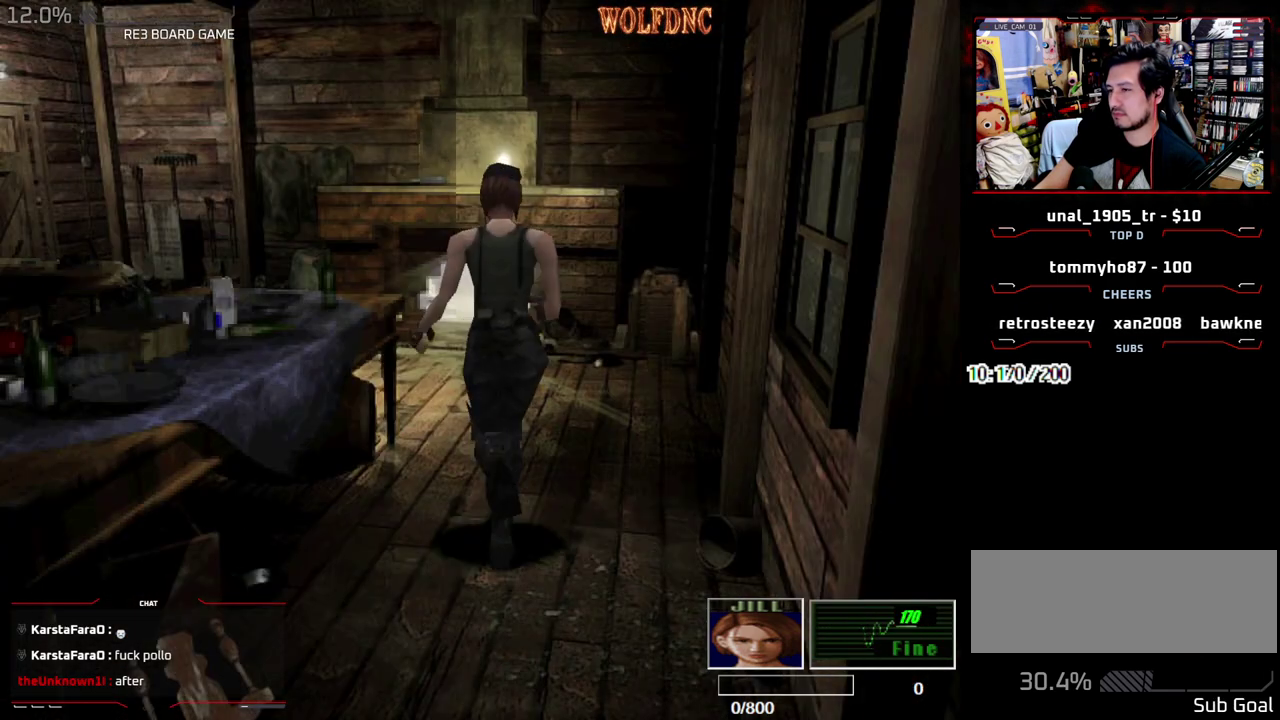
{"buttons": ["SQUARE", "DPAD_UP", "DPAD_LEFT"], "events": [[200, "DPAD_LEFT", "down"]]}
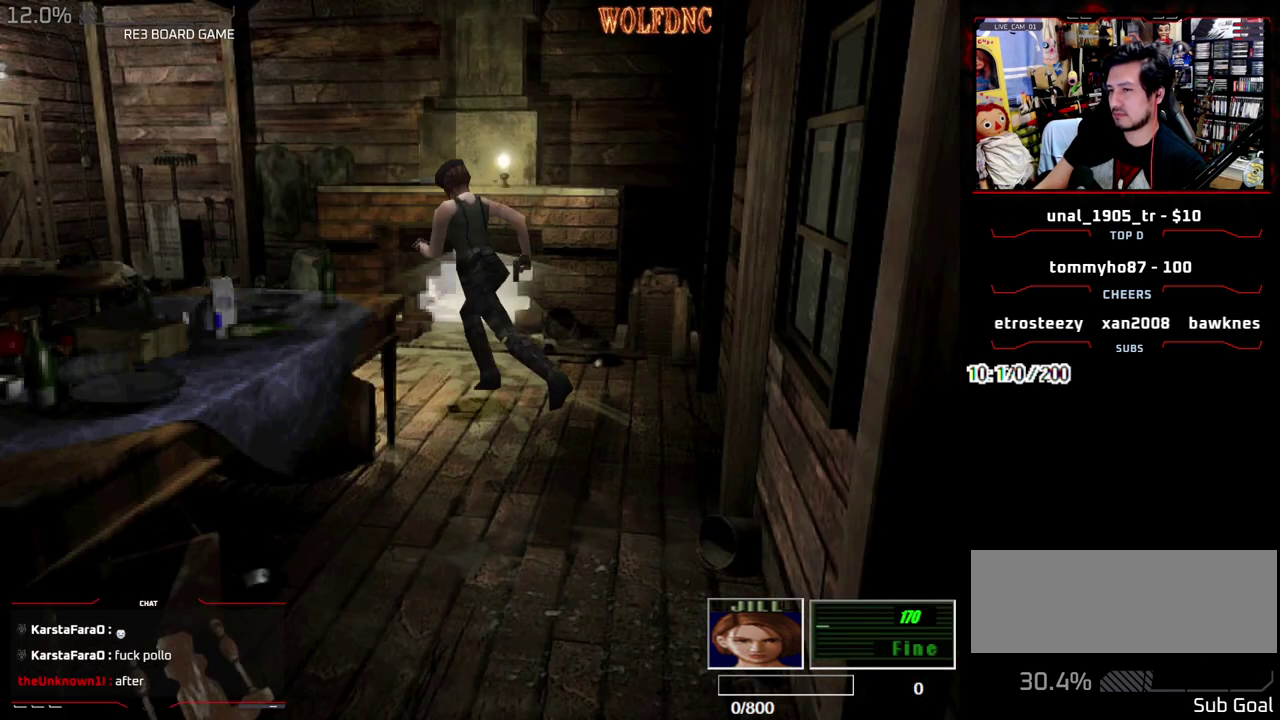
{"buttons": ["SQUARE", "DPAD_UP"], "events": [[67, "DPAD_LEFT", "up"]]}
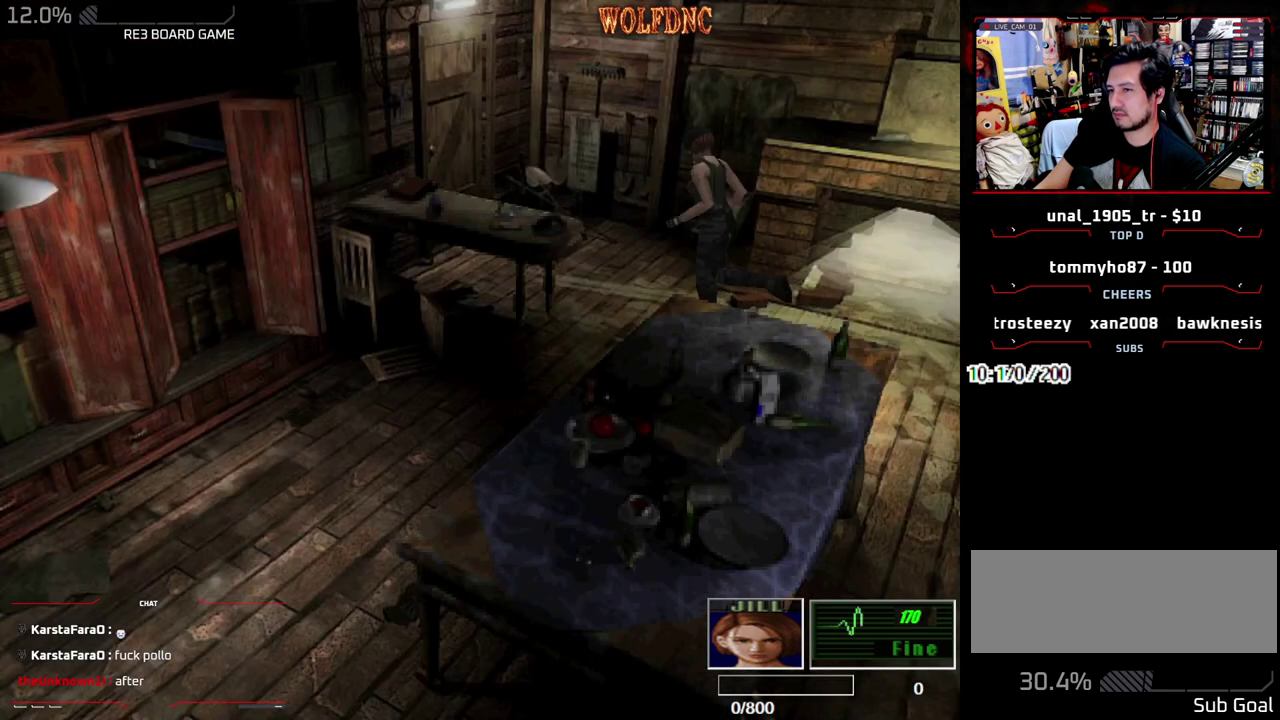
{"buttons": ["CROSS", "SQUARE", "DPAD_UP"], "events": [[33, "DPAD_LEFT", "down"], [233, "DPAD_LEFT", "up"], [317, "CROSS", "down"]]}